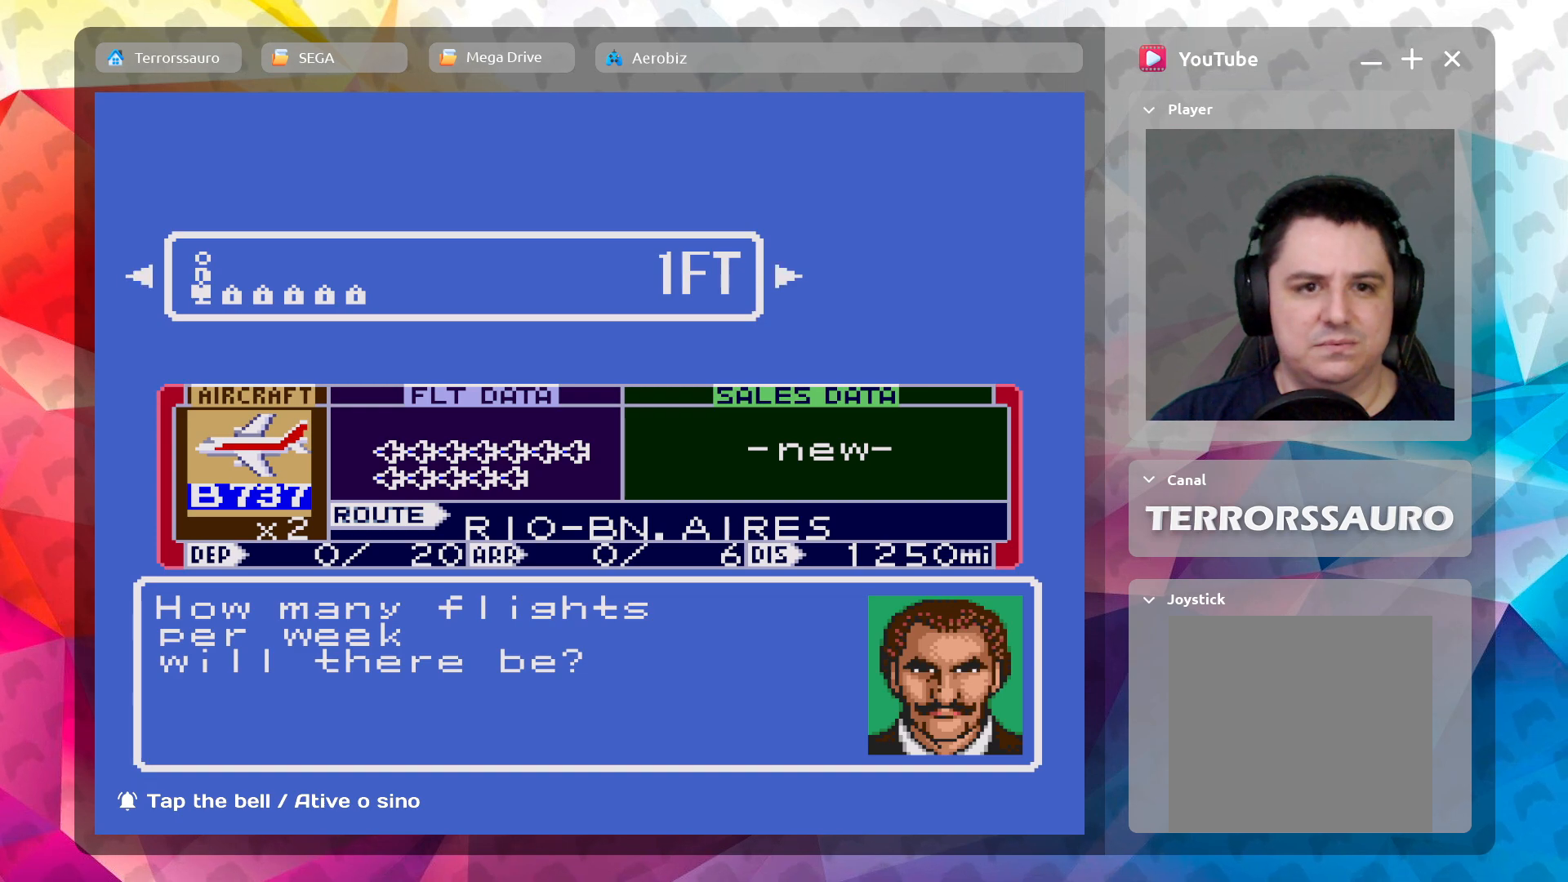
Gameplay with a controller (Xbox layout); each line is a JSON object with the inputs held at the frame after it. "events" lists button and stick changes between this image and that frame as [ms after this image, input, new state], when the widget could be followed in between. Not read: L3 R3 right_stick.
{"buttons": [], "left_stick": "center", "events": [[133, "left_stick", "right"], [367, "left_stick", "center"]]}
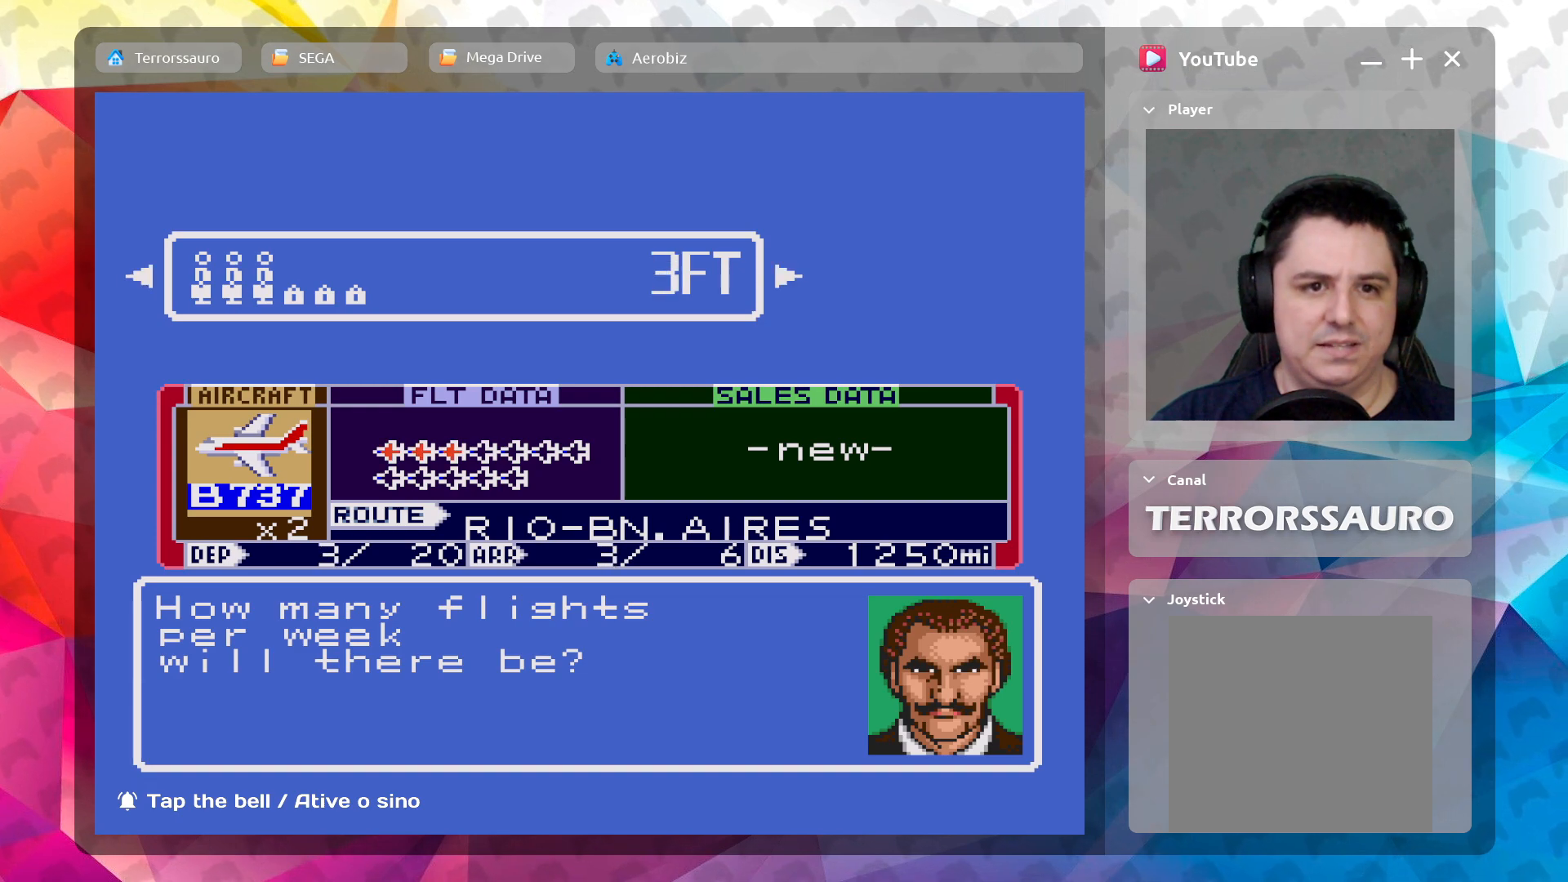
{"buttons": [], "left_stick": "center", "events": []}
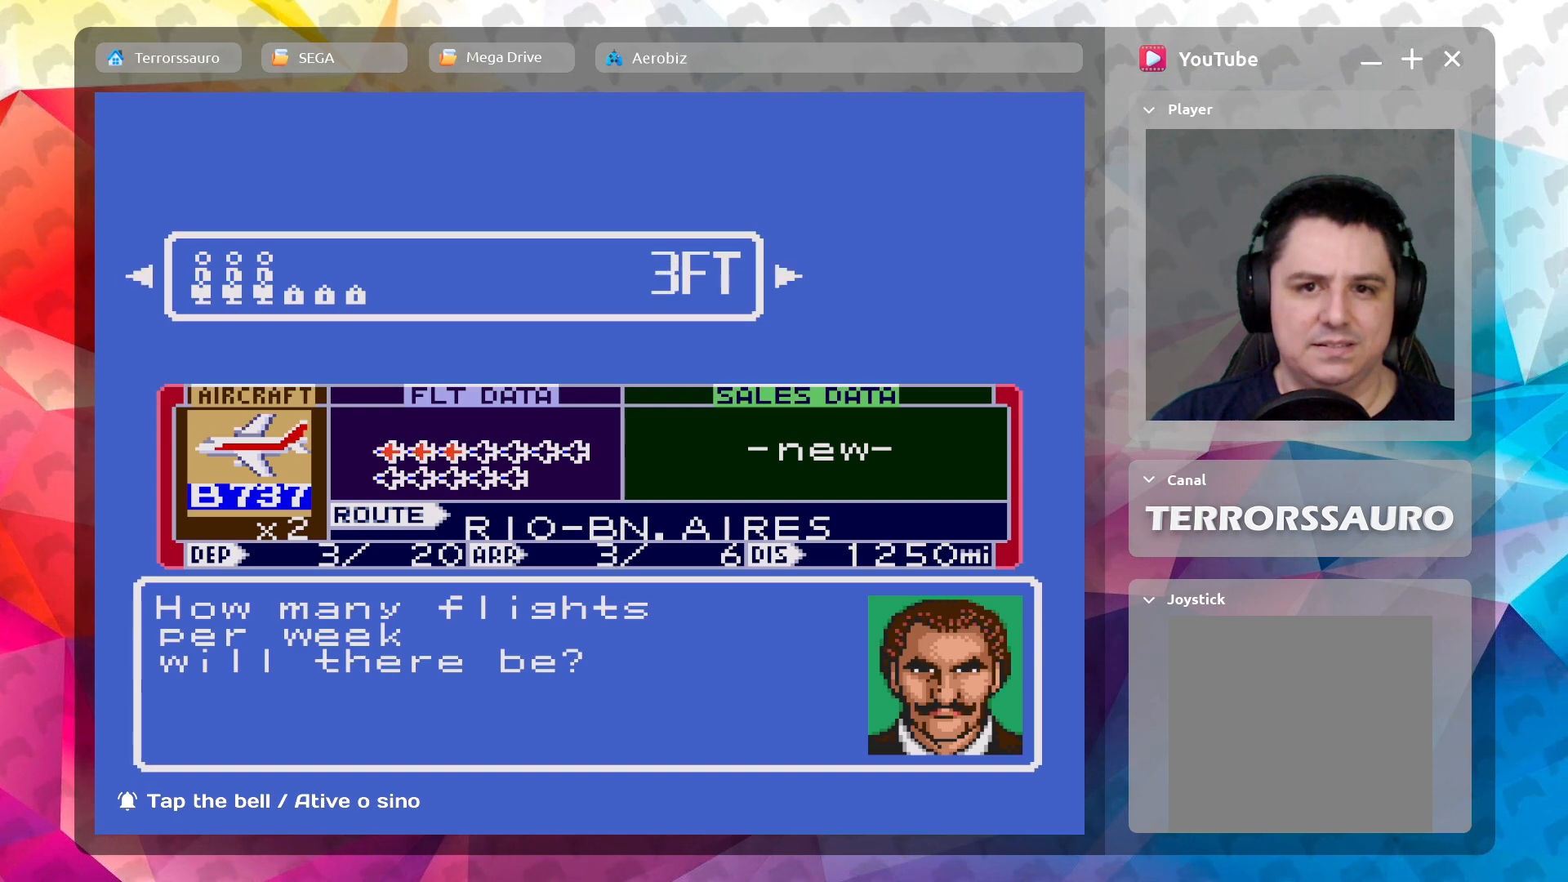
{"buttons": [], "left_stick": "center", "events": []}
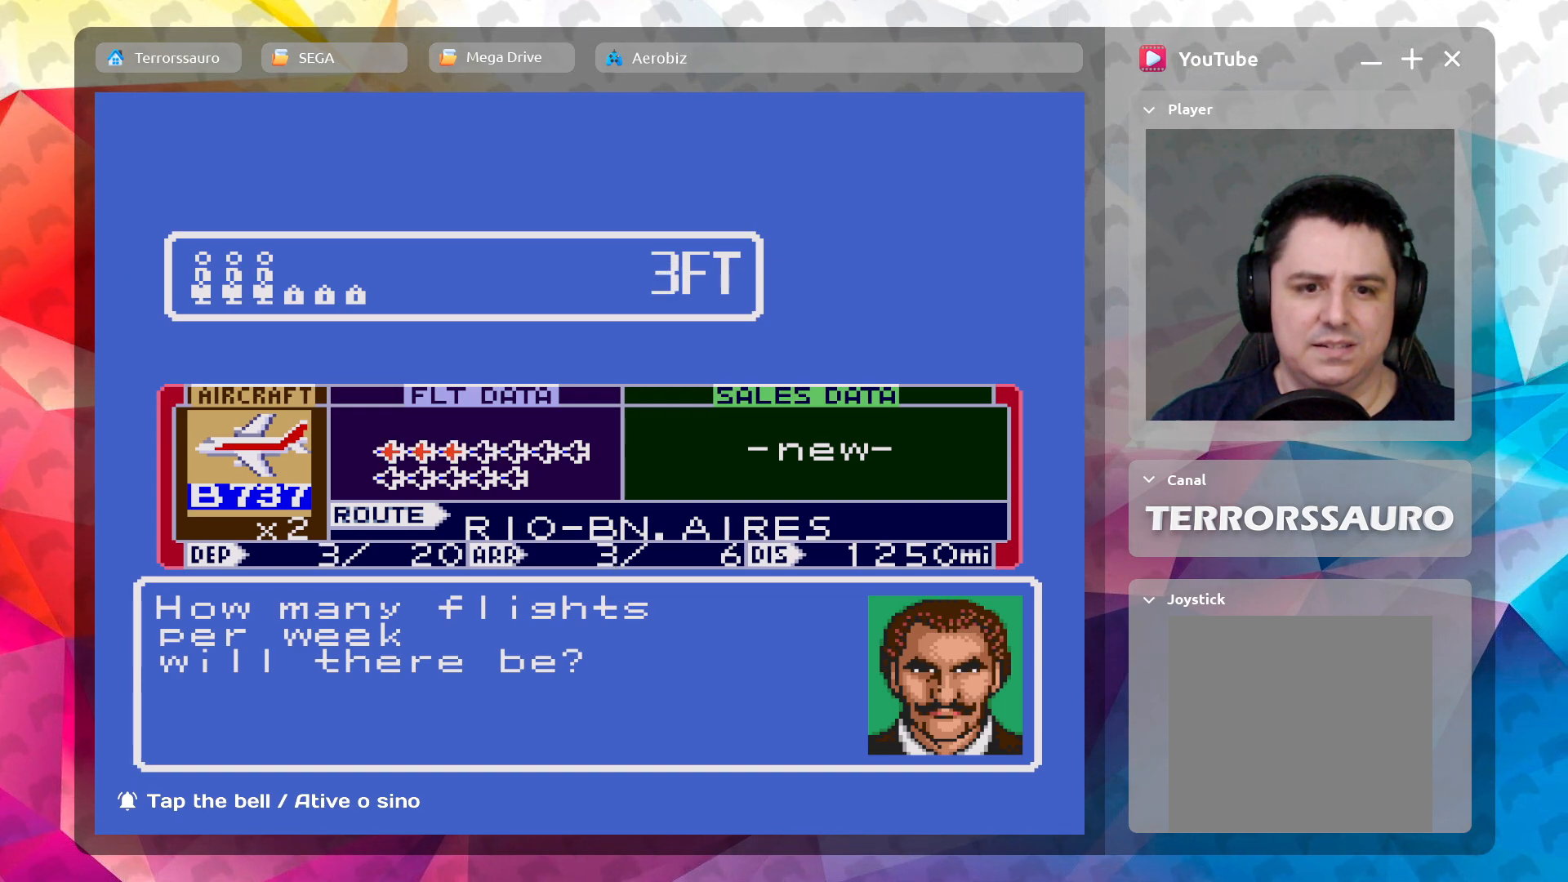
{"buttons": [], "left_stick": "center", "events": []}
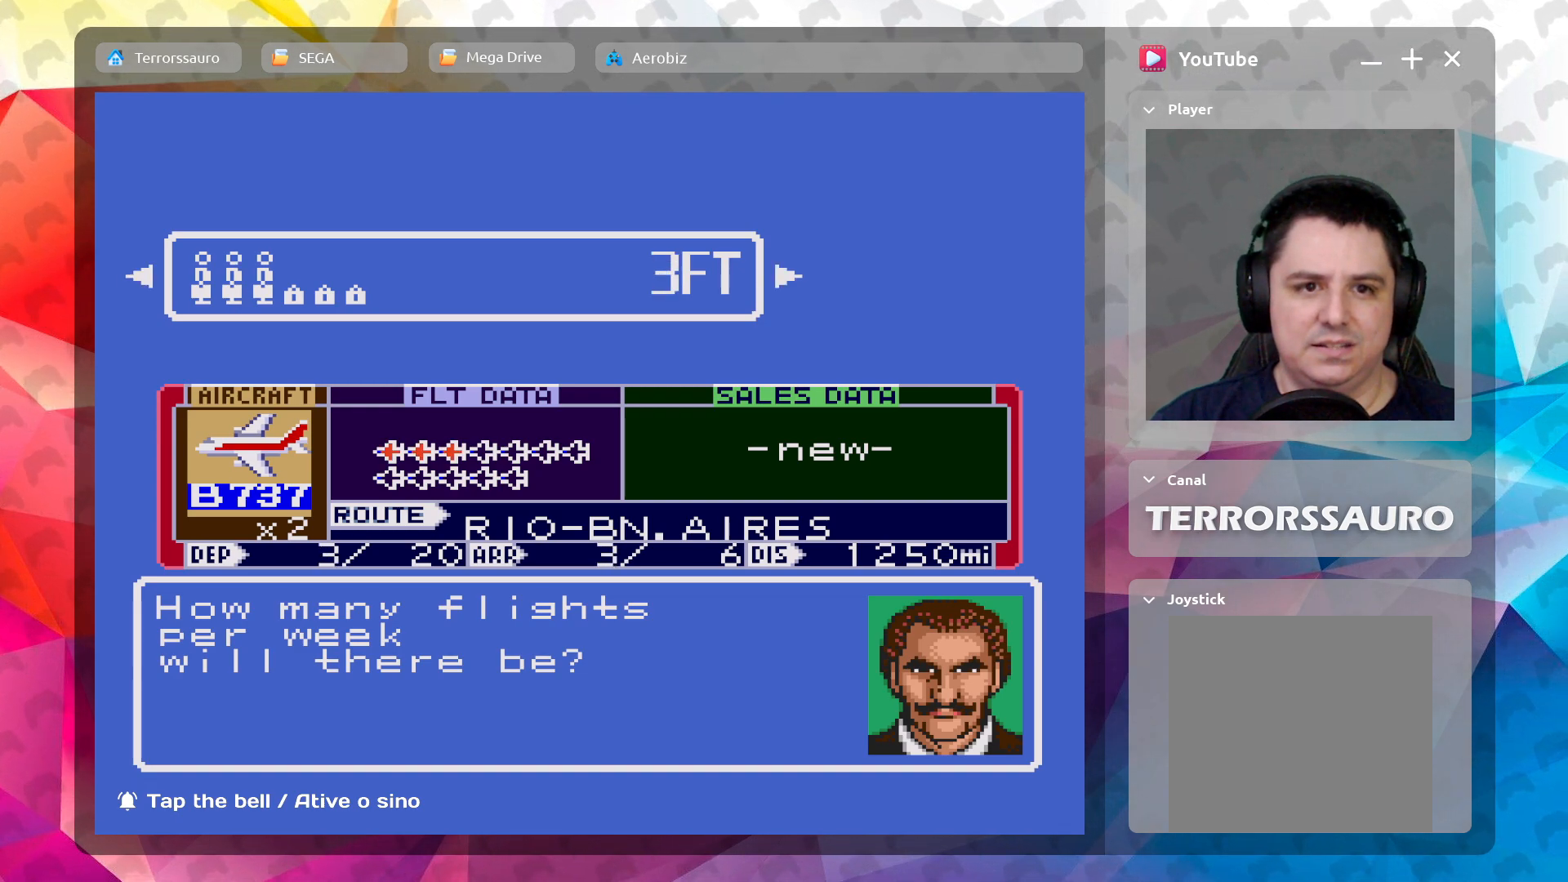
{"buttons": [], "left_stick": "center", "events": []}
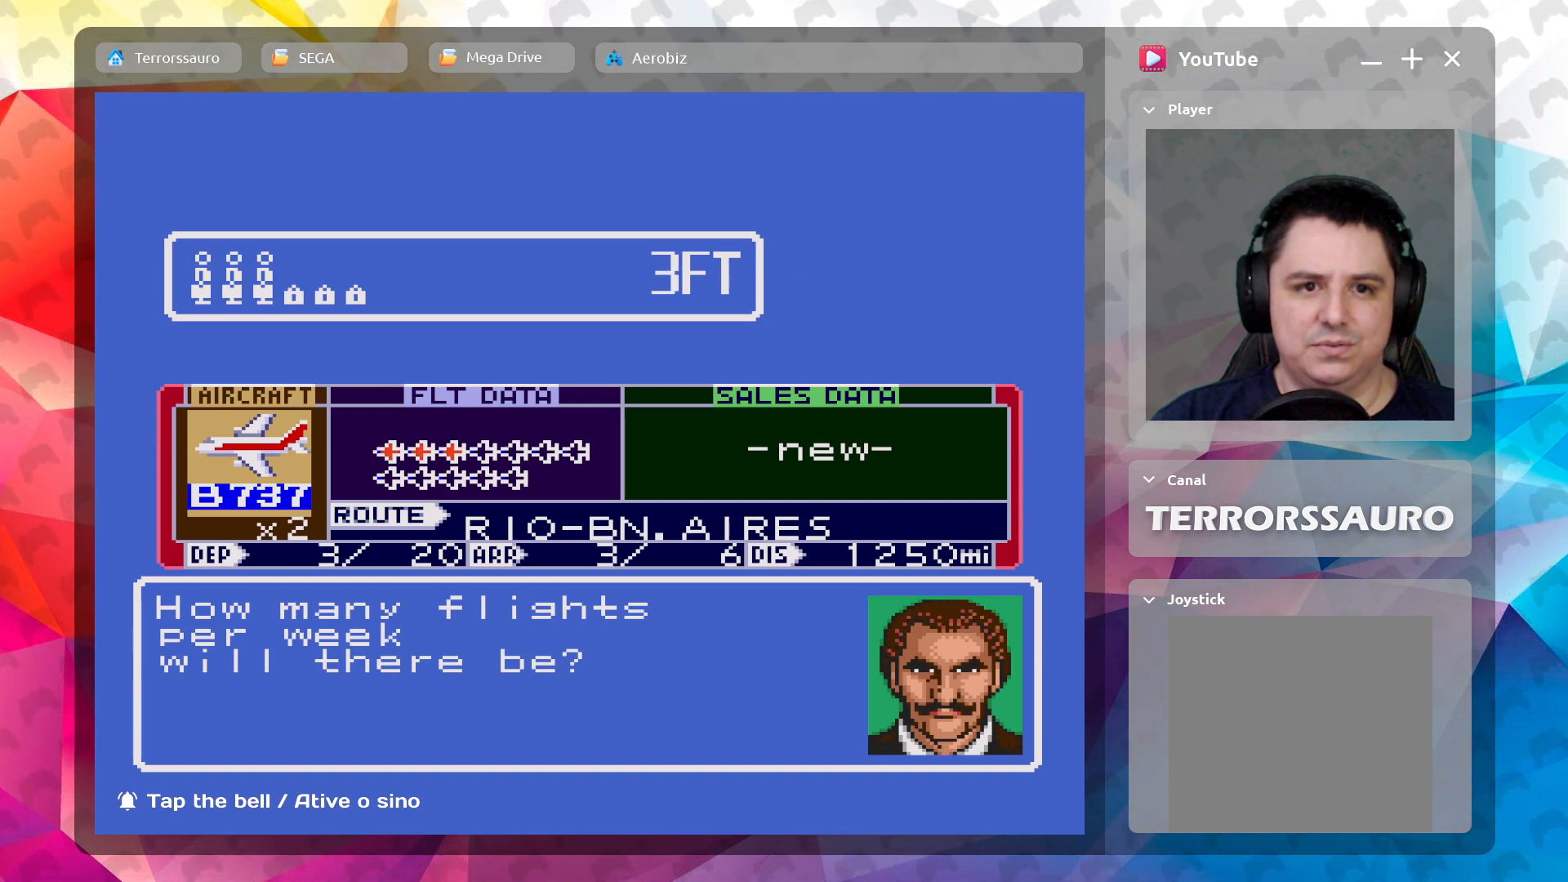
{"buttons": [], "left_stick": "center", "events": [[217, "left_stick", "right"], [417, "left_stick", "center"]]}
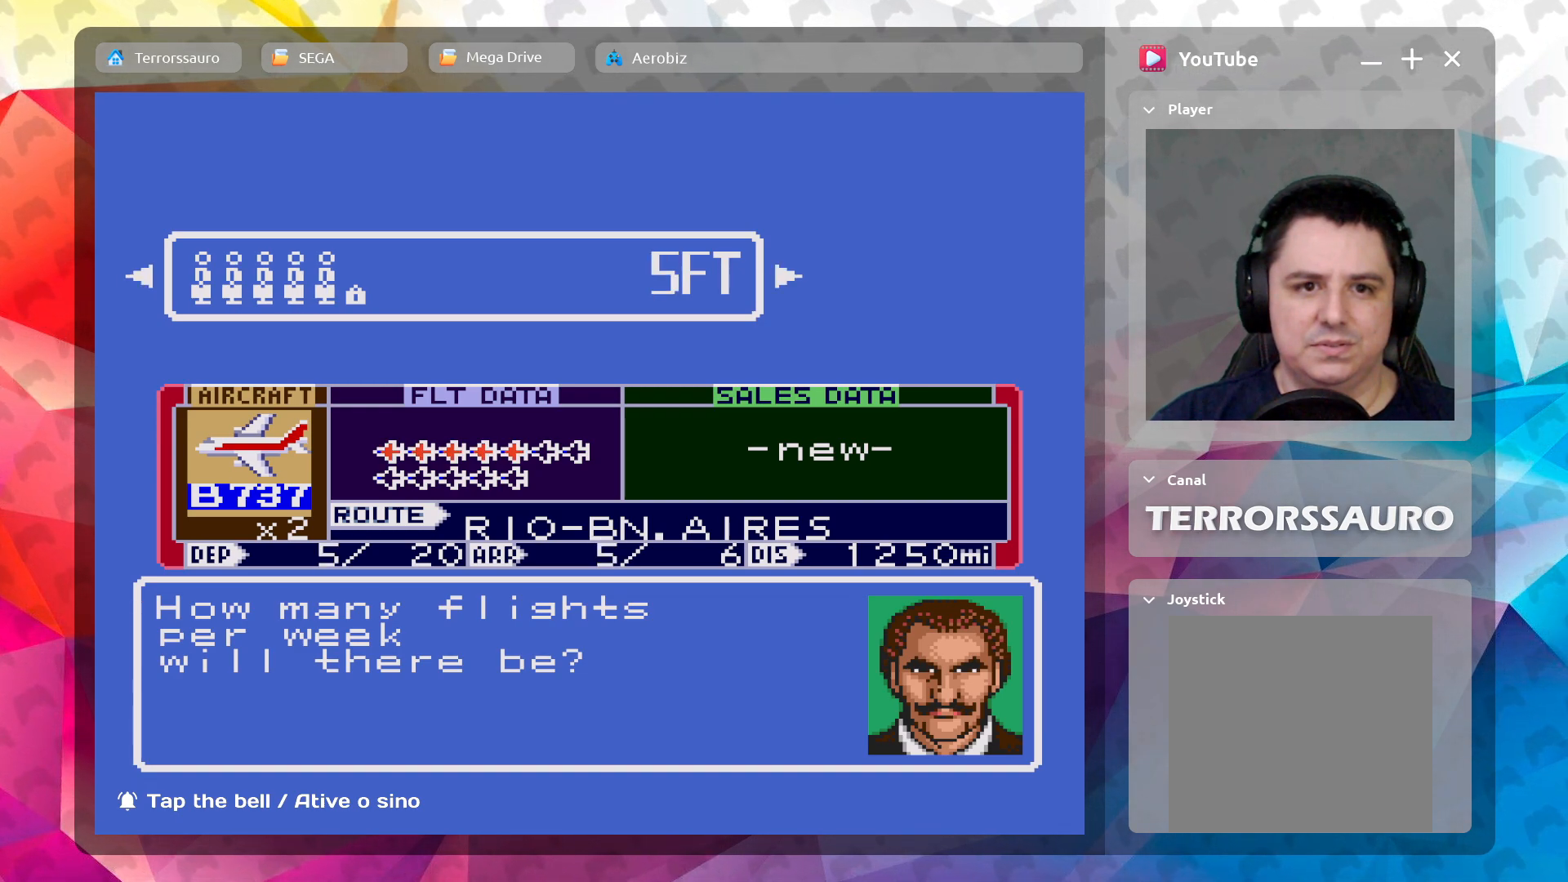
{"buttons": [], "left_stick": "center", "events": []}
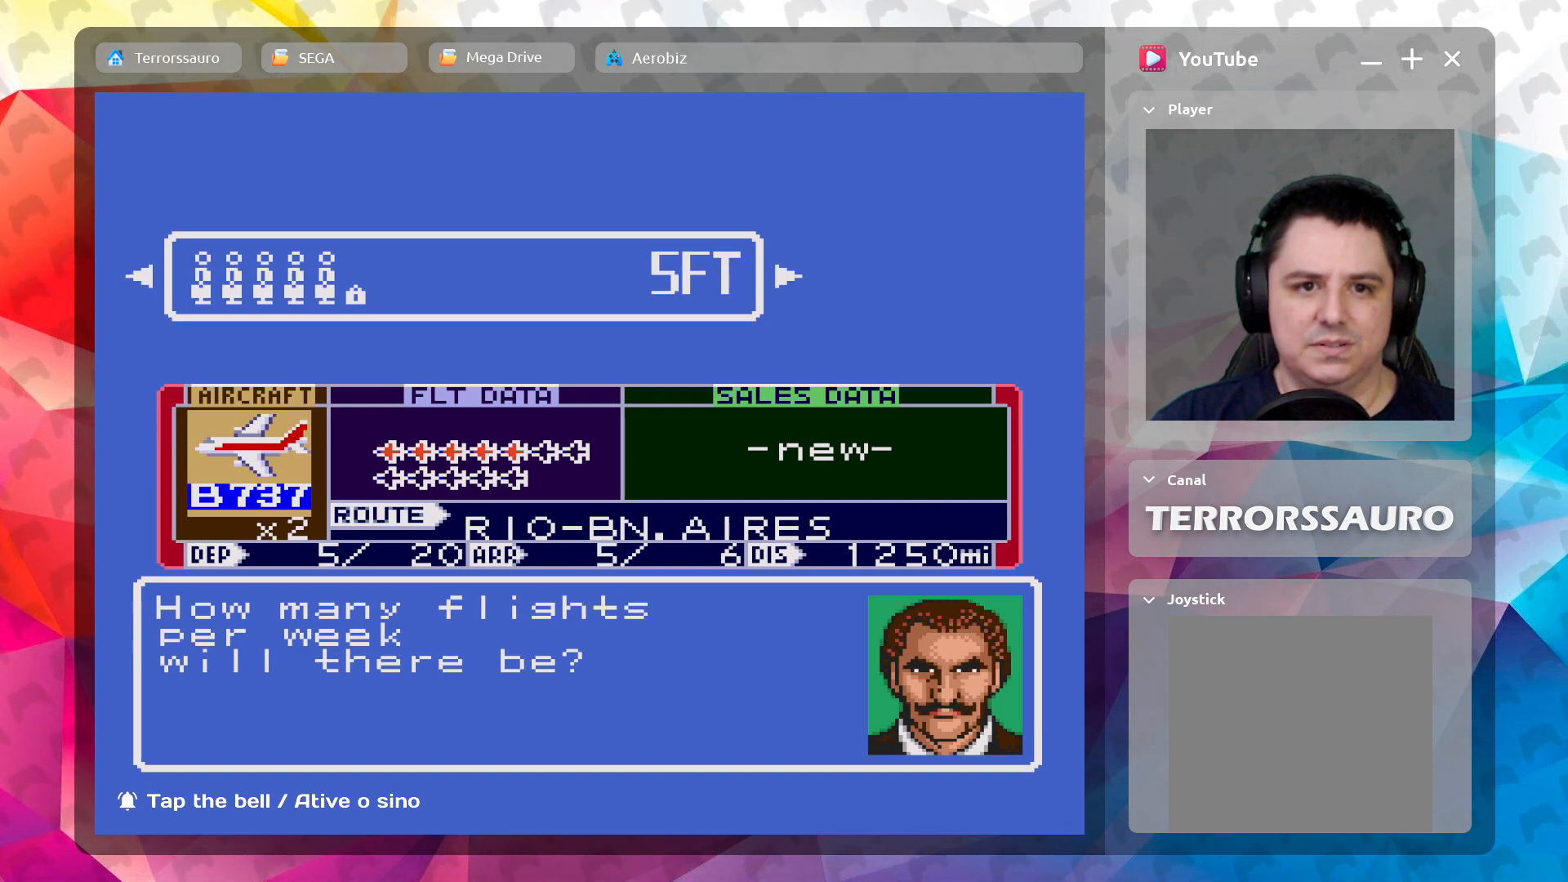
{"buttons": [], "left_stick": "center", "events": []}
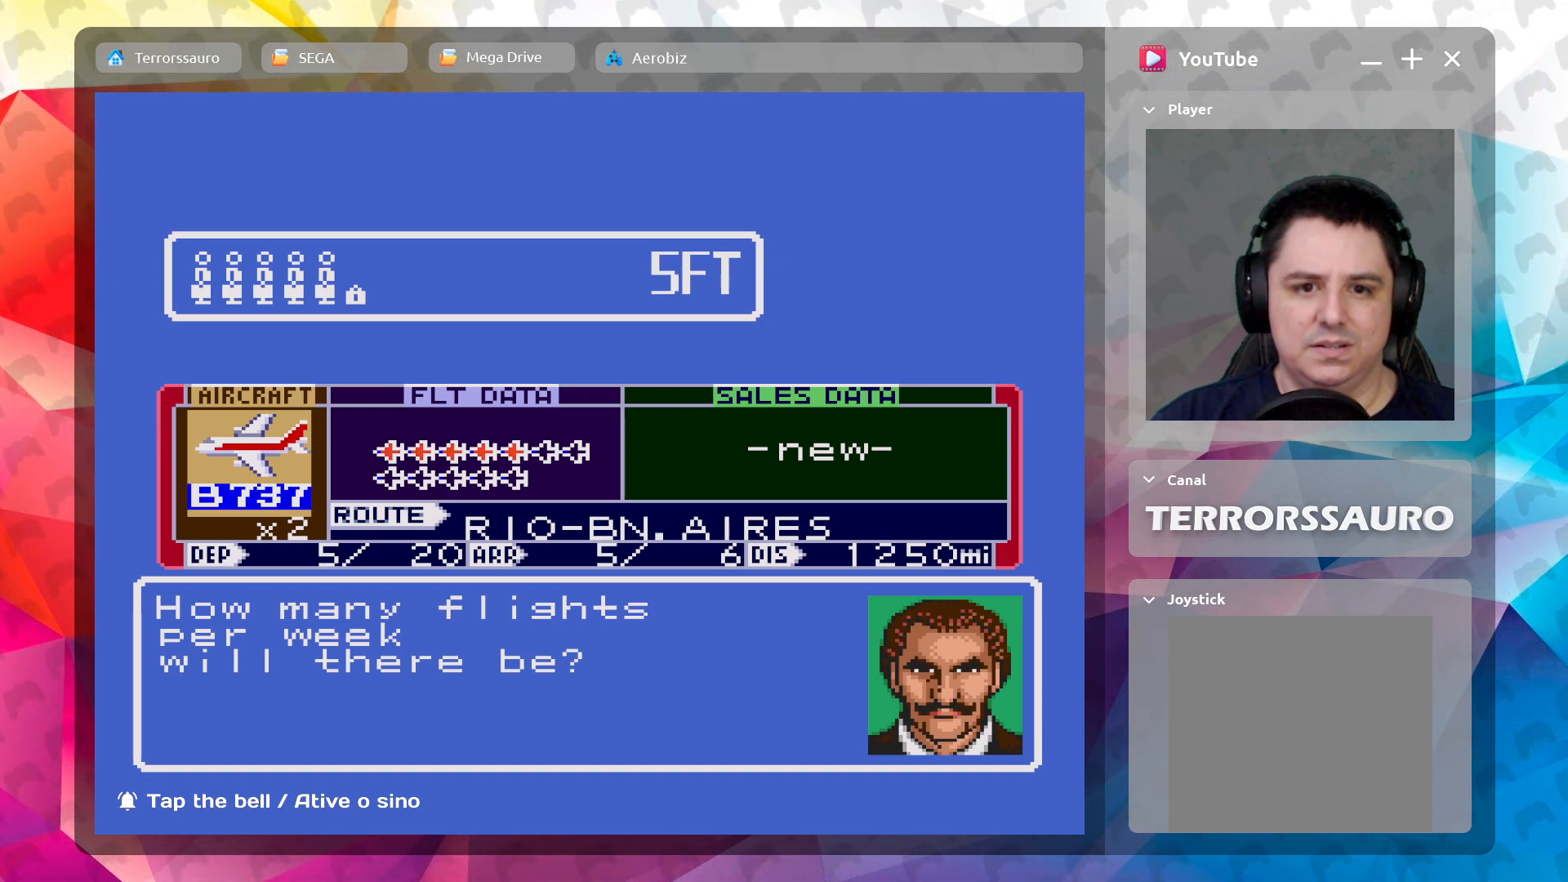
{"buttons": [], "left_stick": "center", "events": []}
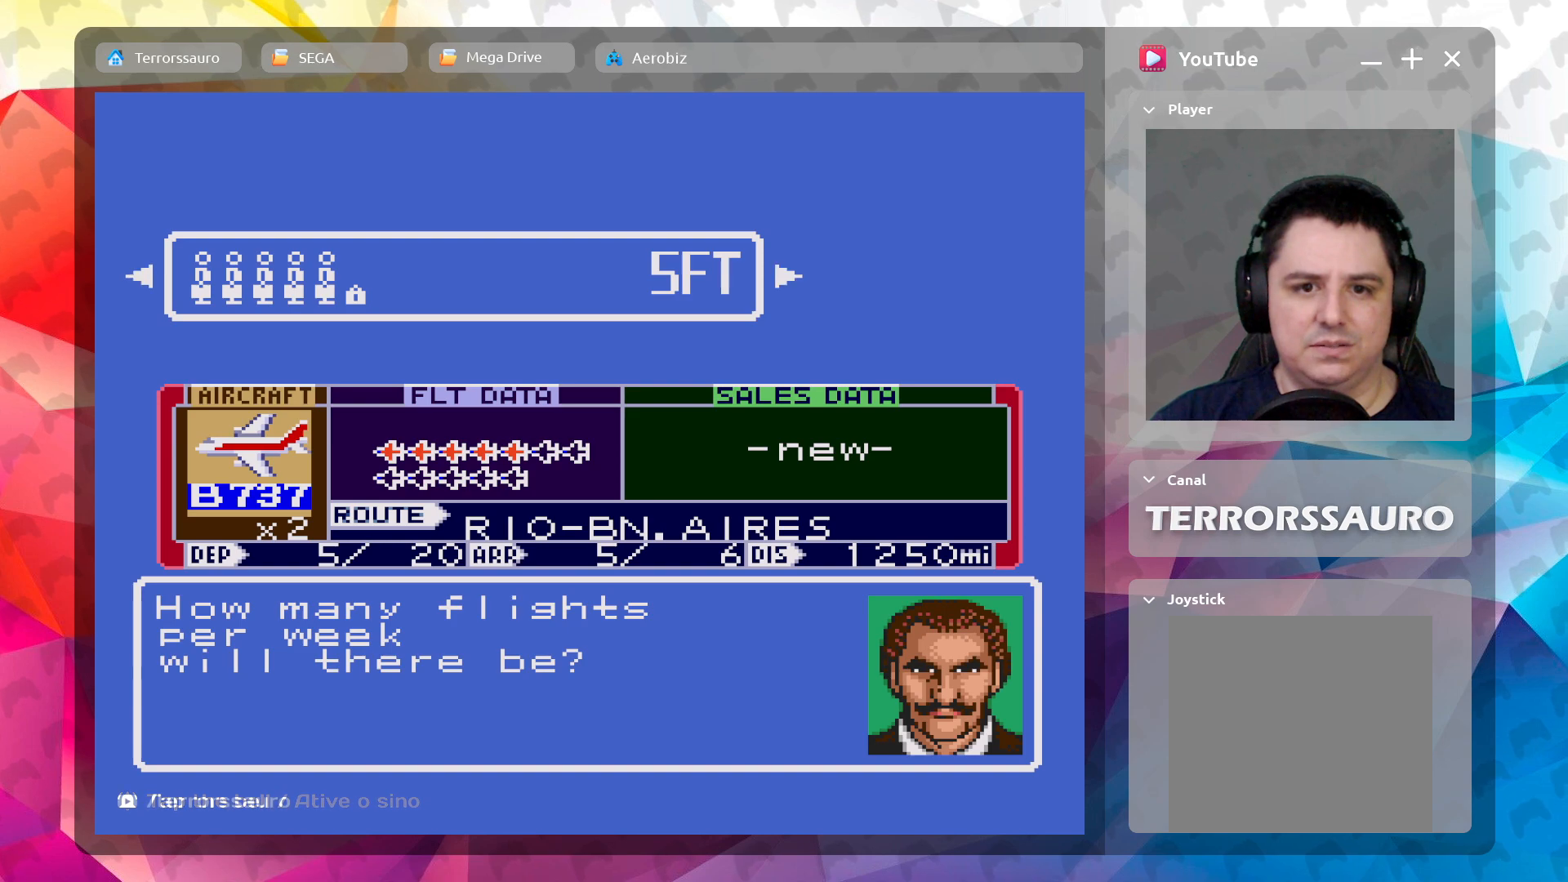
{"buttons": [], "left_stick": "center", "events": [[150, "left_stick", "right"], [367, "left_stick", "center"]]}
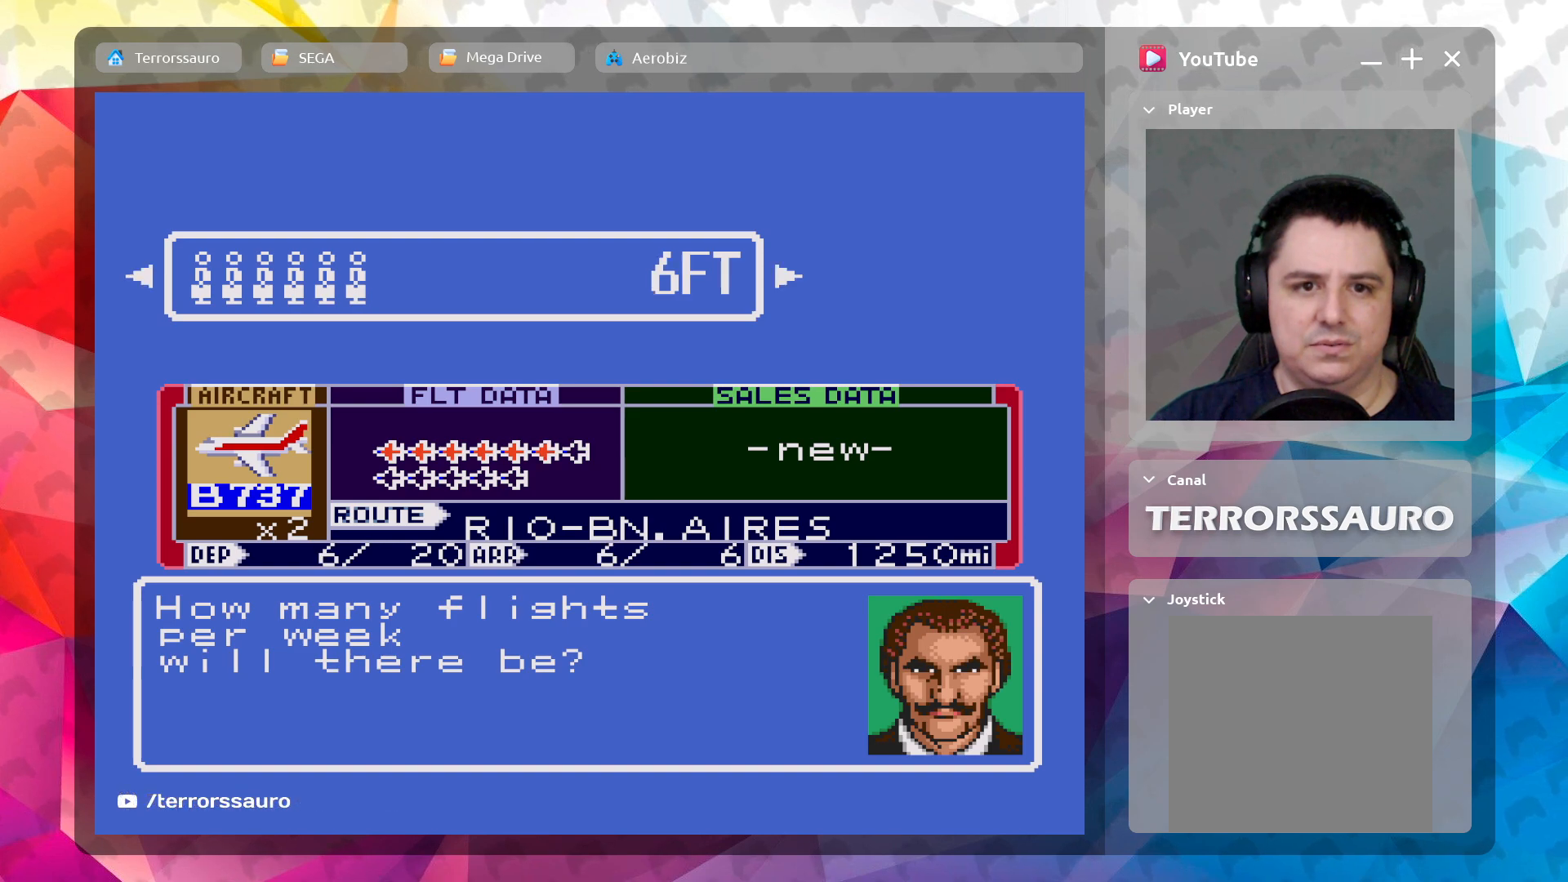
{"buttons": [], "left_stick": "center", "events": []}
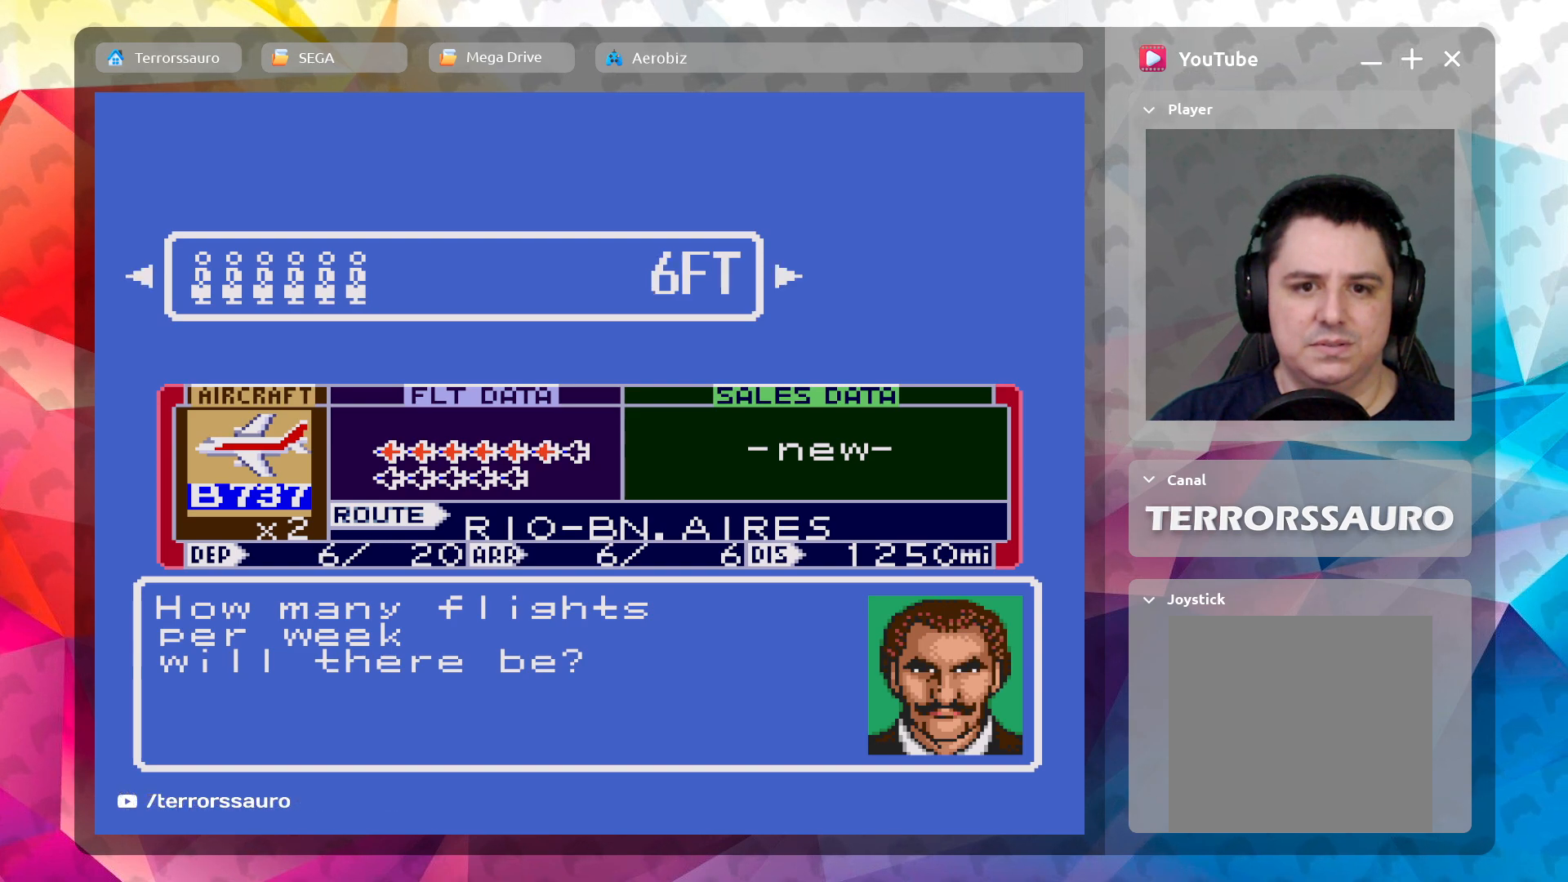
{"buttons": [], "left_stick": "right", "events": [[333, "left_stick", "right"]]}
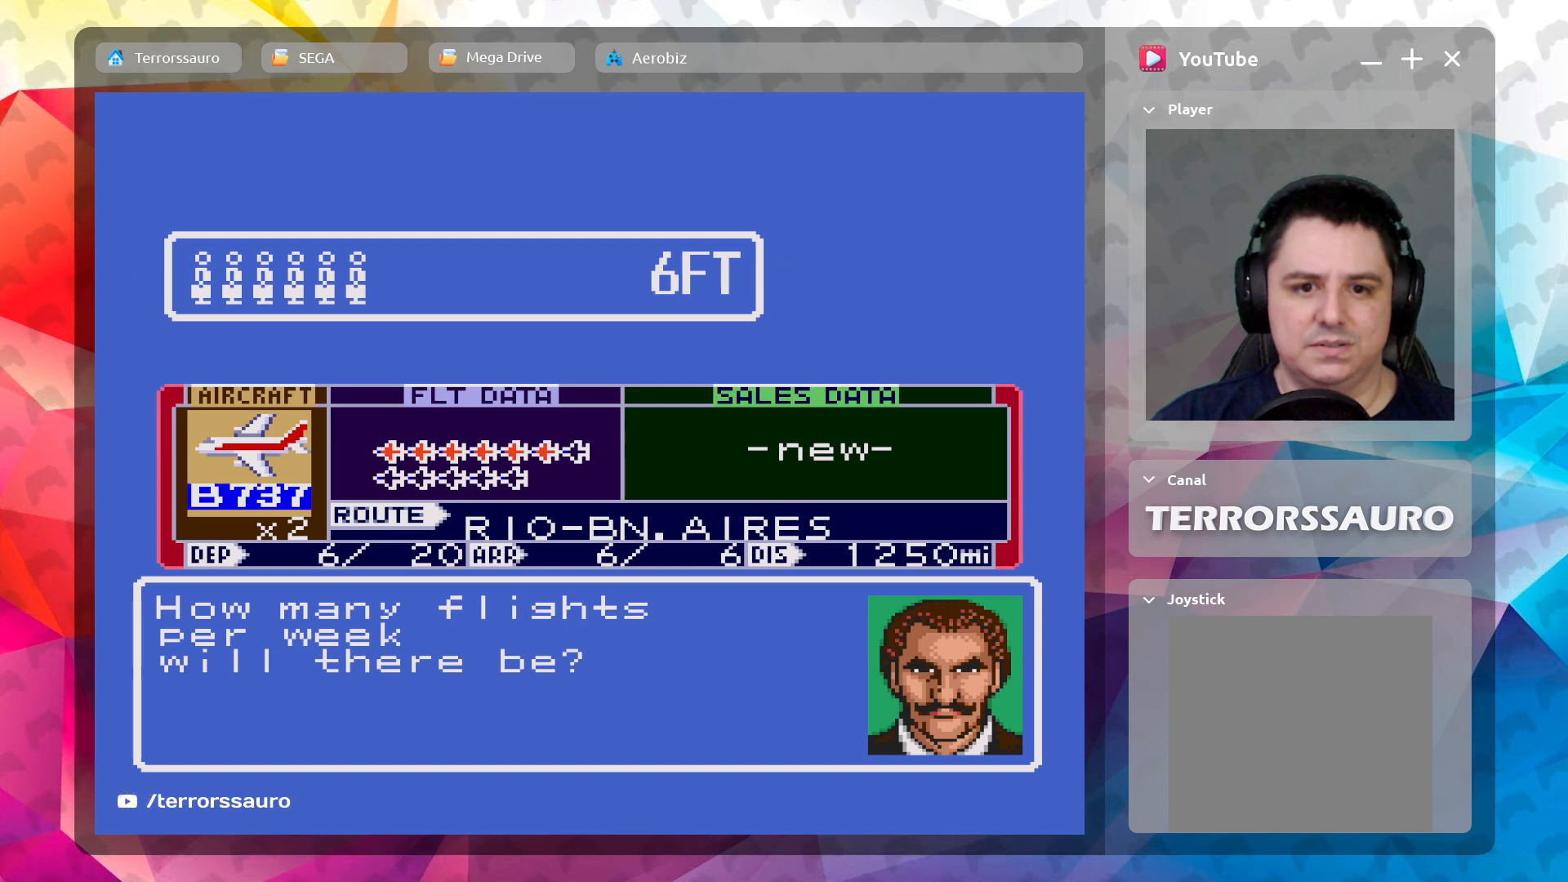
{"buttons": [], "left_stick": "center", "events": [[50, "left_stick", "center"]]}